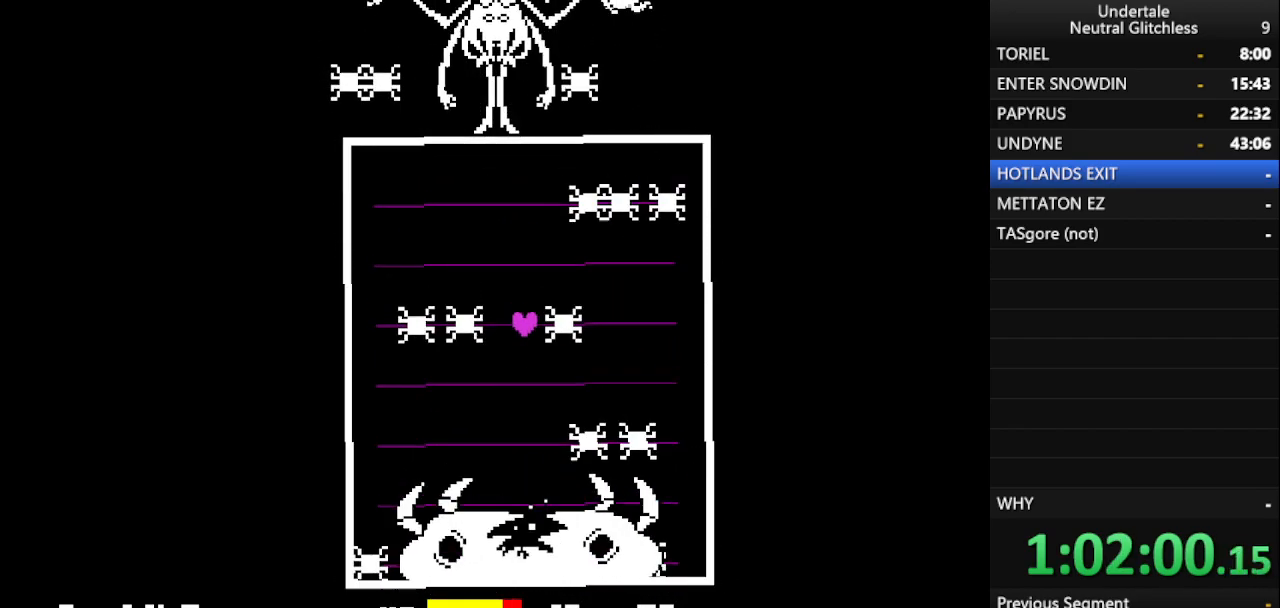
Gameplay with keyboard; each line is a JSON object with the keys held at the frame after it. "events" lists presses ("down") and releases ("up") of "alt", "c", "ctrl", "down", "left", "return", "right", "shift", "space", "up", "x" and "z" between this image and that frame as [ms after this image, input, new state], when the widget could be followed in between. No other keys are recorded. Mouse input is not recorded.
{"keys": ["up"], "events": [[67, "up", "down"], [167, "up", "up"], [217, "up", "down"], [317, "up", "up"], [417, "left", "down"], [450, "left", "up"], [500, "up", "down"]]}
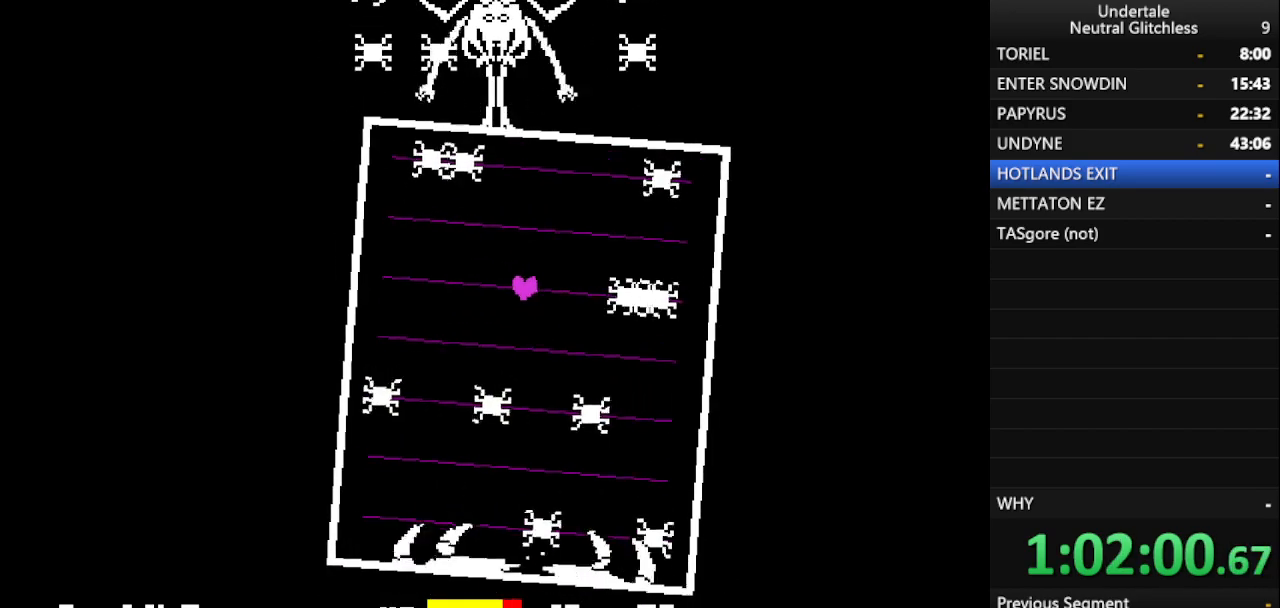
{"keys": ["up"], "events": [[133, "up", "up"], [233, "right", "down"], [367, "up", "down"], [417, "right", "up"]]}
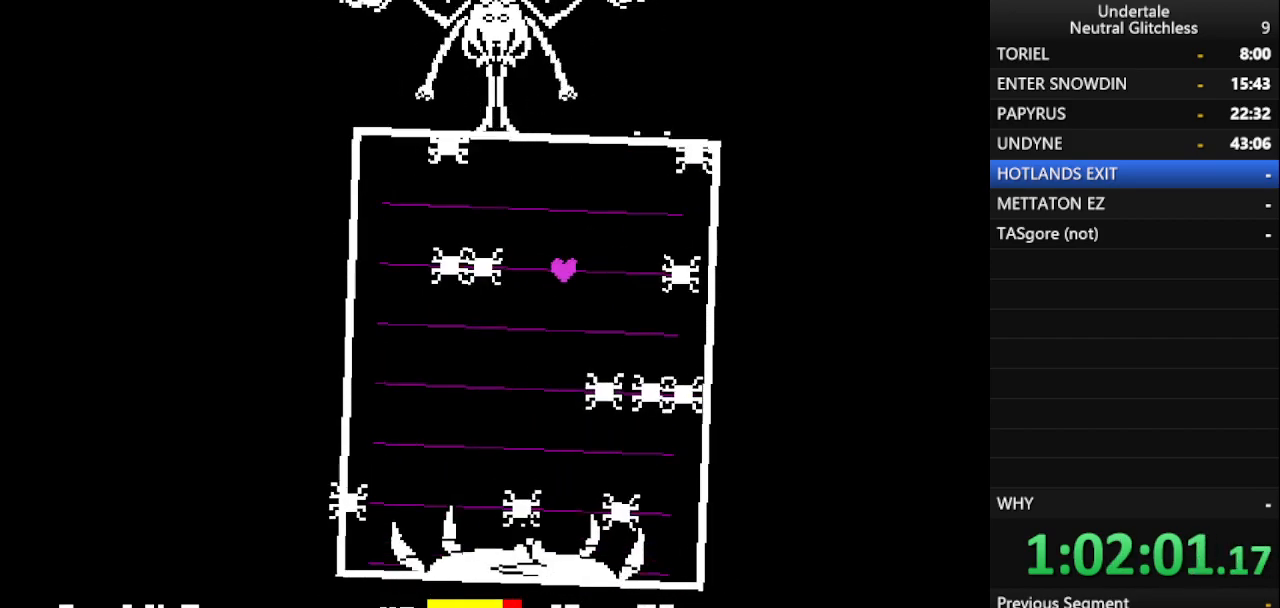
{"keys": [], "events": [[17, "up", "up"], [50, "up", "down"], [200, "up", "up"], [283, "up", "down"], [333, "left", "down"], [383, "up", "up"], [433, "left", "up"]]}
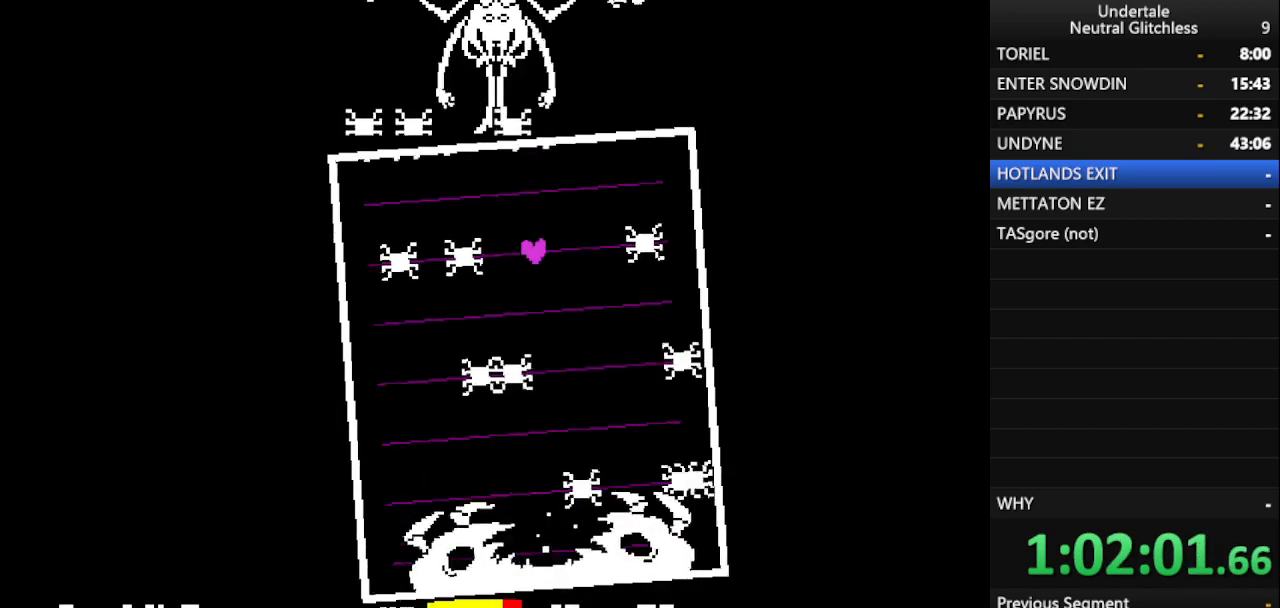
{"keys": ["up"], "events": [[83, "right", "down"], [83, "up", "down"], [250, "up", "up"], [450, "up", "down"], [500, "right", "up"]]}
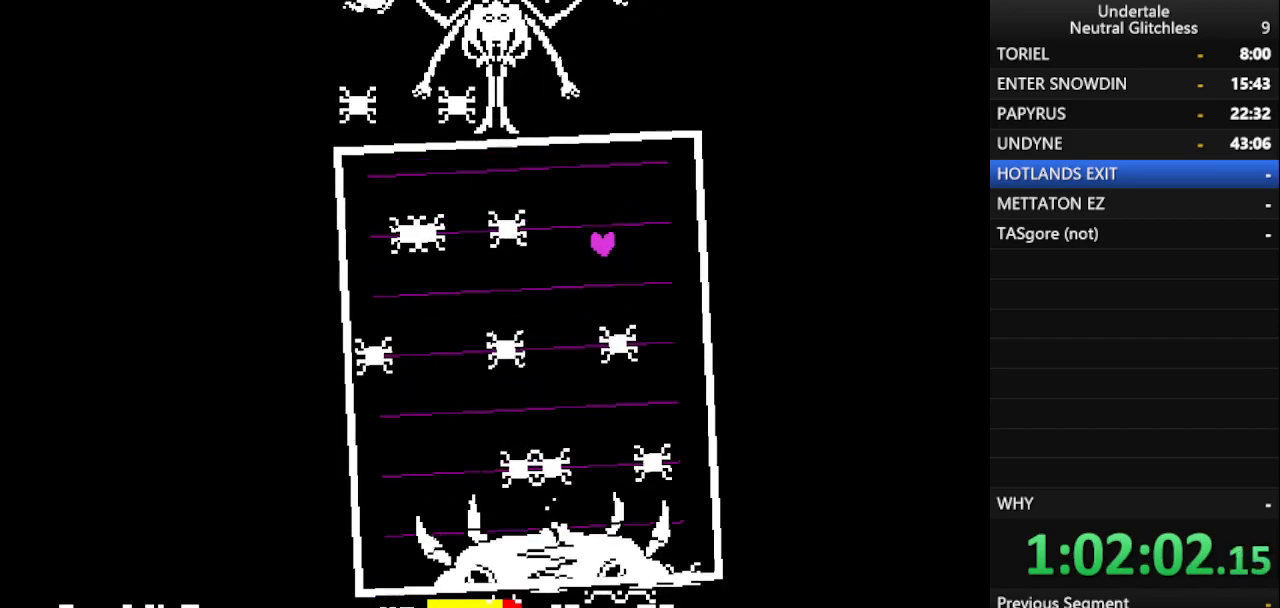
{"keys": [], "events": [[50, "up", "up"], [133, "left", "down"], [133, "up", "down"], [183, "left", "up"], [283, "up", "up"], [367, "up", "down"], [467, "up", "up"]]}
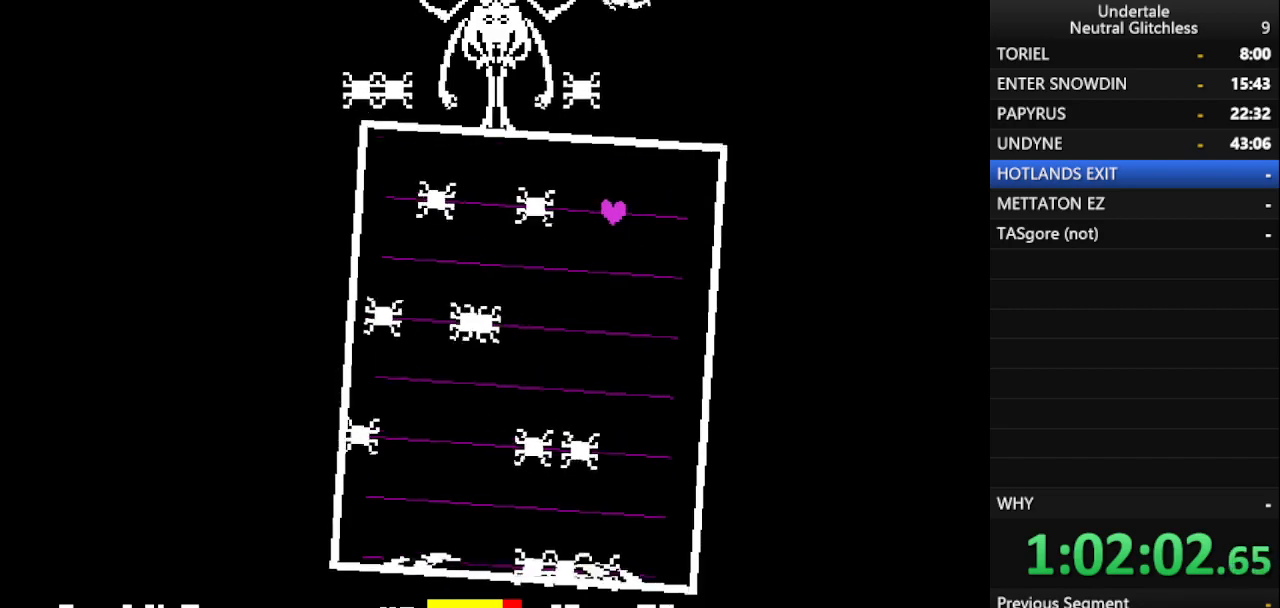
{"keys": ["left"], "events": [[300, "up", "down"], [383, "up", "up"], [433, "left", "down"]]}
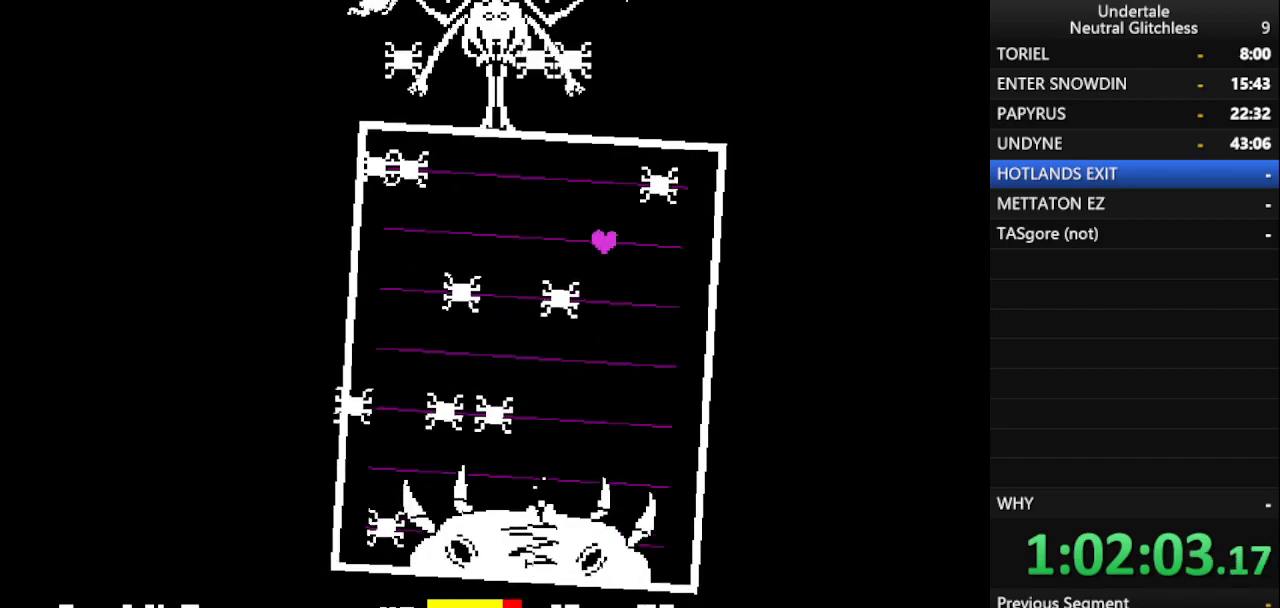
{"keys": ["left", "up"], "events": [[167, "left", "up"], [217, "up", "down"], [300, "up", "up"], [400, "left", "down"], [500, "up", "down"]]}
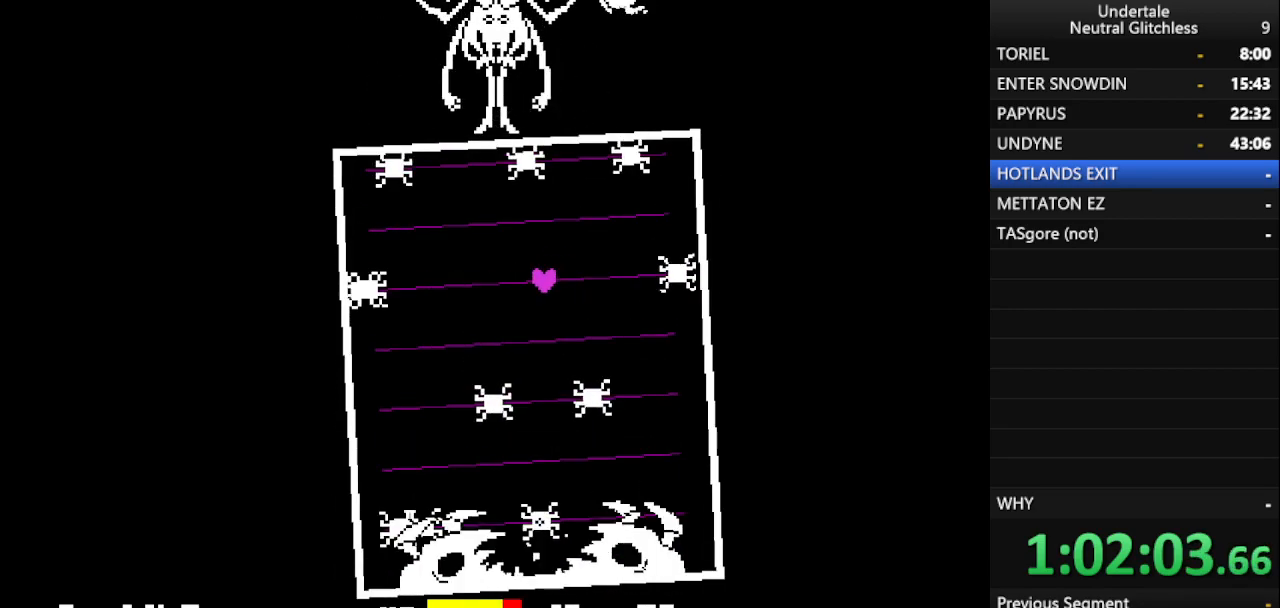
{"keys": [], "events": [[50, "left", "up"], [150, "up", "up"], [233, "right", "down"], [367, "up", "down"], [417, "right", "up"], [467, "up", "up"]]}
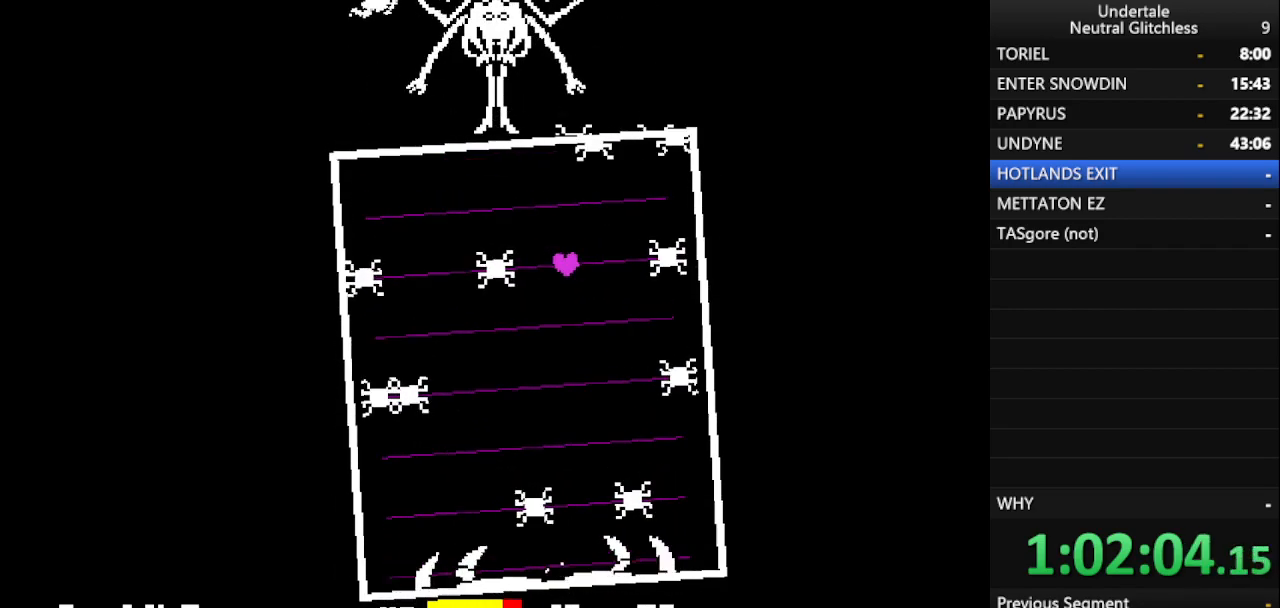
{"keys": [], "events": [[67, "left", "down"], [100, "left", "up"], [250, "right", "down"], [383, "right", "up"]]}
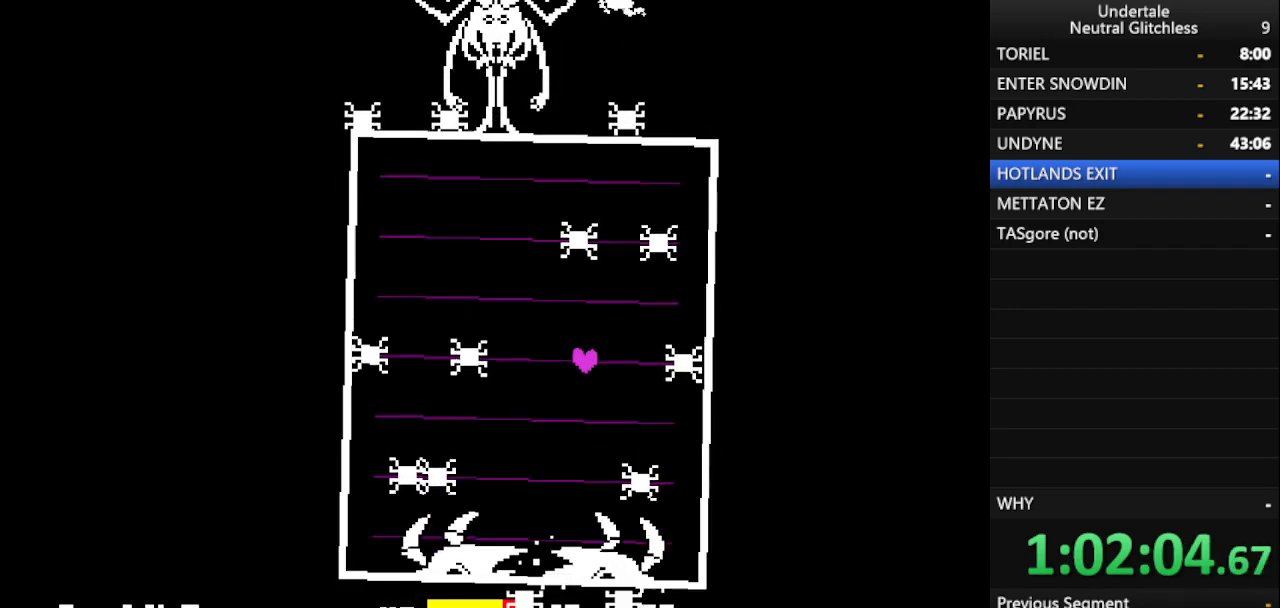
{"keys": ["up"], "events": [[17, "left", "down"], [17, "up", "down"], [67, "left", "up"], [117, "up", "up"], [317, "up", "down"], [400, "up", "up"], [450, "up", "down"]]}
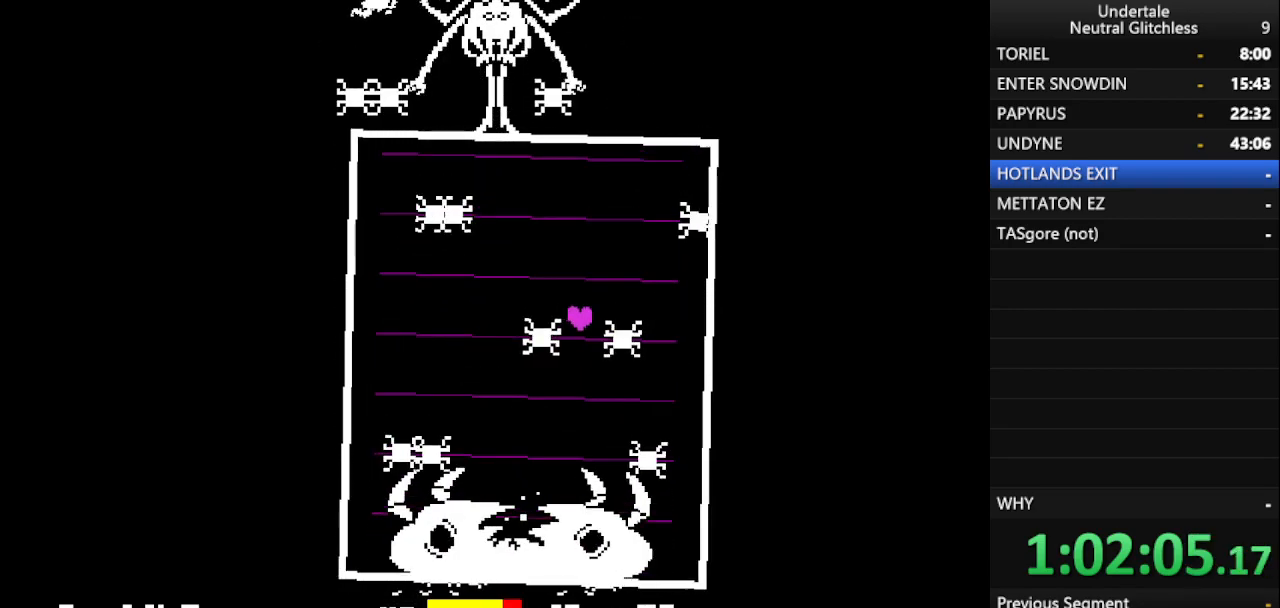
{"keys": ["left"], "events": [[50, "up", "up"], [133, "up", "down"], [233, "up", "up"], [467, "left", "down"]]}
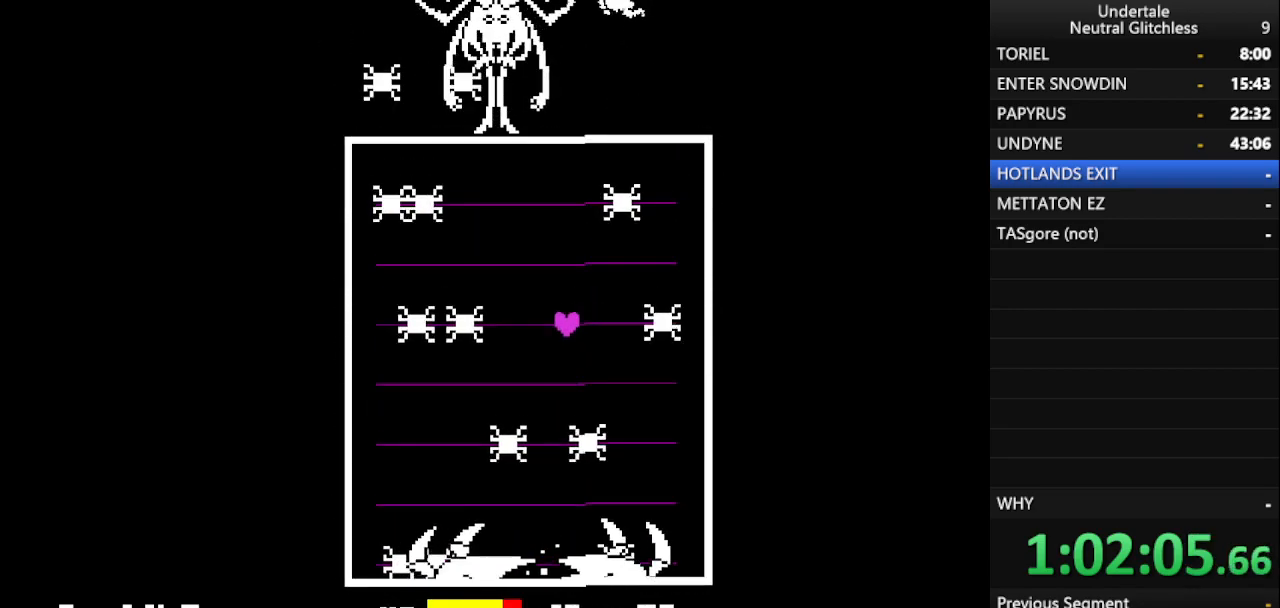
{"keys": ["up"], "events": [[67, "left", "up"], [67, "up", "down"], [200, "up", "up"], [283, "up", "down"], [433, "up", "up"], [483, "up", "down"]]}
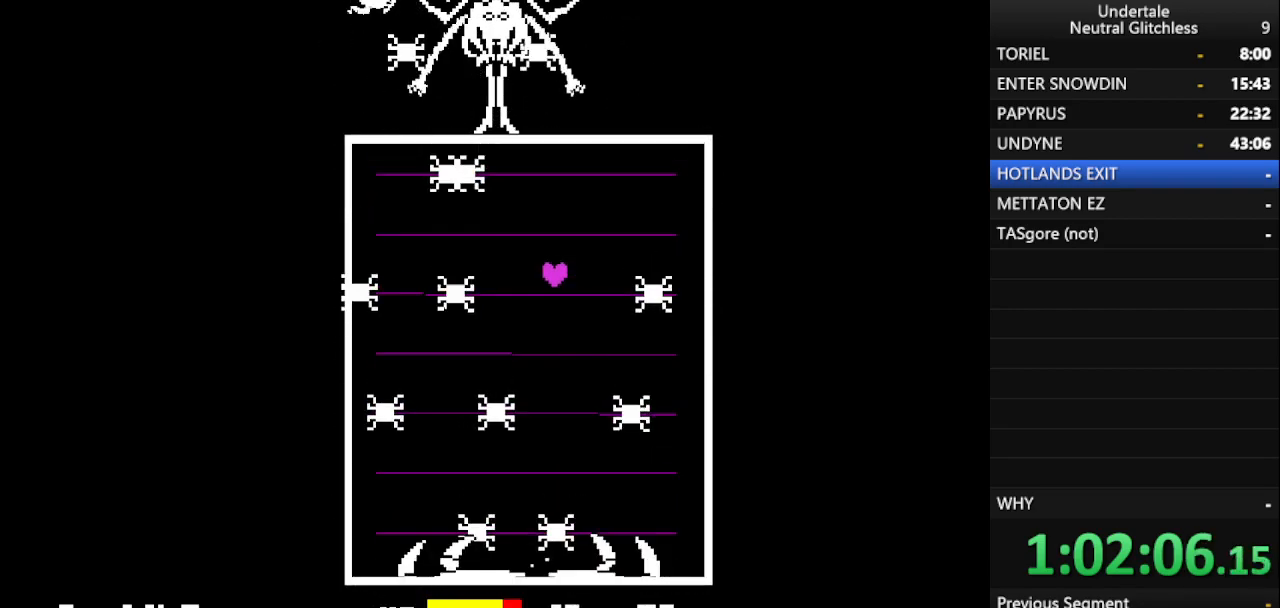
{"keys": [], "events": [[67, "up", "up"], [167, "up", "down"], [250, "up", "up"], [300, "up", "down"], [400, "up", "up"]]}
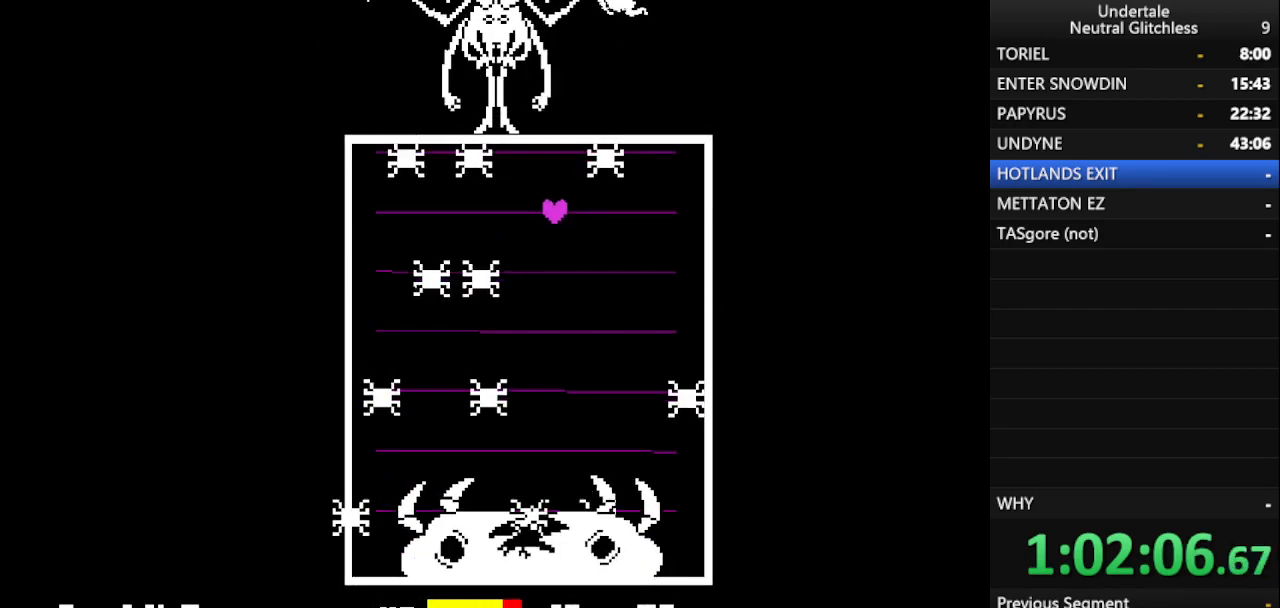
{"keys": [], "events": [[33, "left", "down"], [133, "left", "up"], [183, "up", "down"], [283, "up", "up"]]}
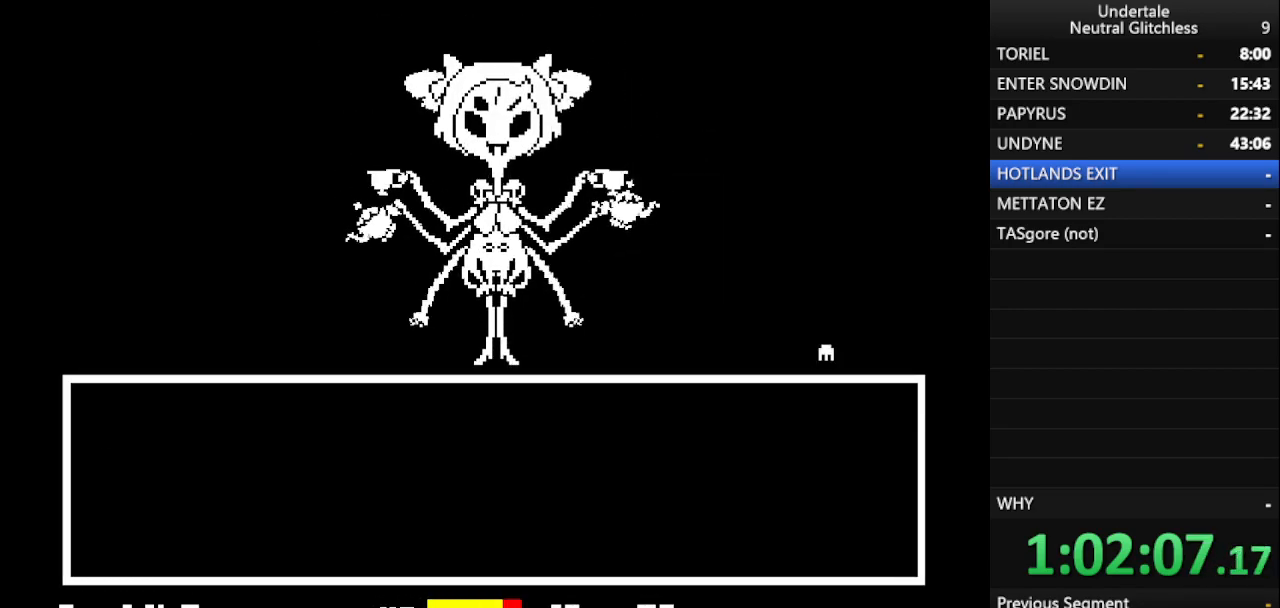
{"keys": [], "events": [[250, "return", "down"], [283, "return", "up"], [383, "return", "down"], [433, "return", "up"]]}
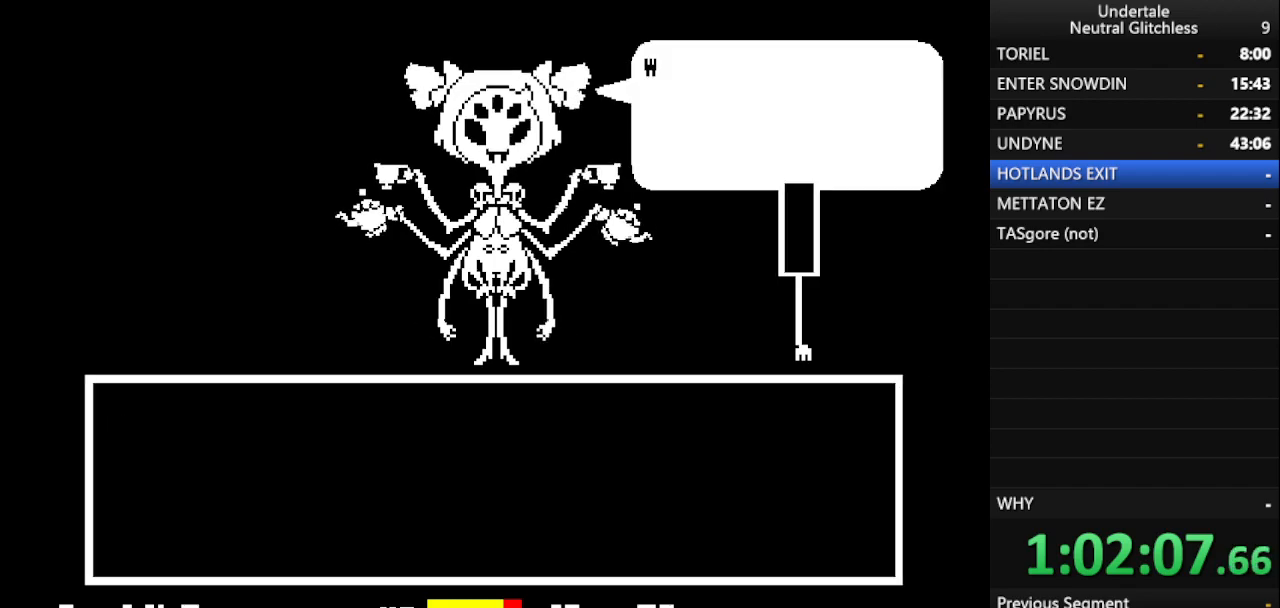
{"keys": [], "events": [[33, "return", "down"], [133, "return", "up"], [167, "shift", "down"], [217, "return", "down"], [267, "shift", "up"], [300, "return", "up"], [350, "shift", "down"], [400, "return", "down"], [450, "shift", "up"], [500, "return", "up"]]}
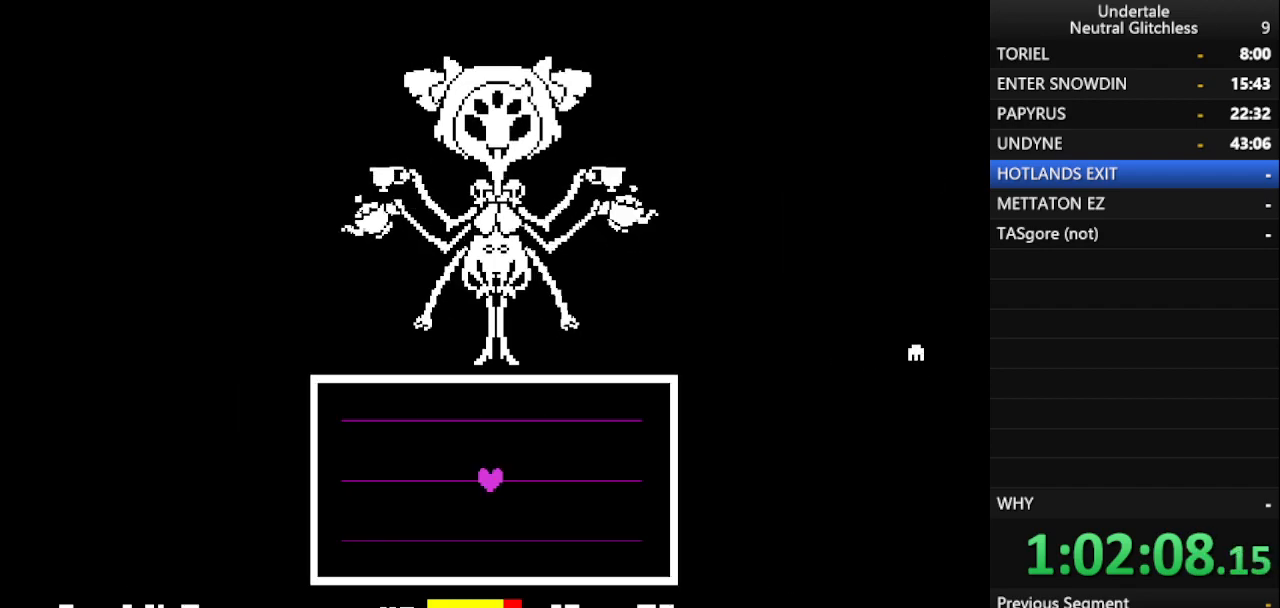
{"keys": [], "events": [[50, "shift", "down"], [83, "return", "down"], [133, "return", "up"], [133, "shift", "up"]]}
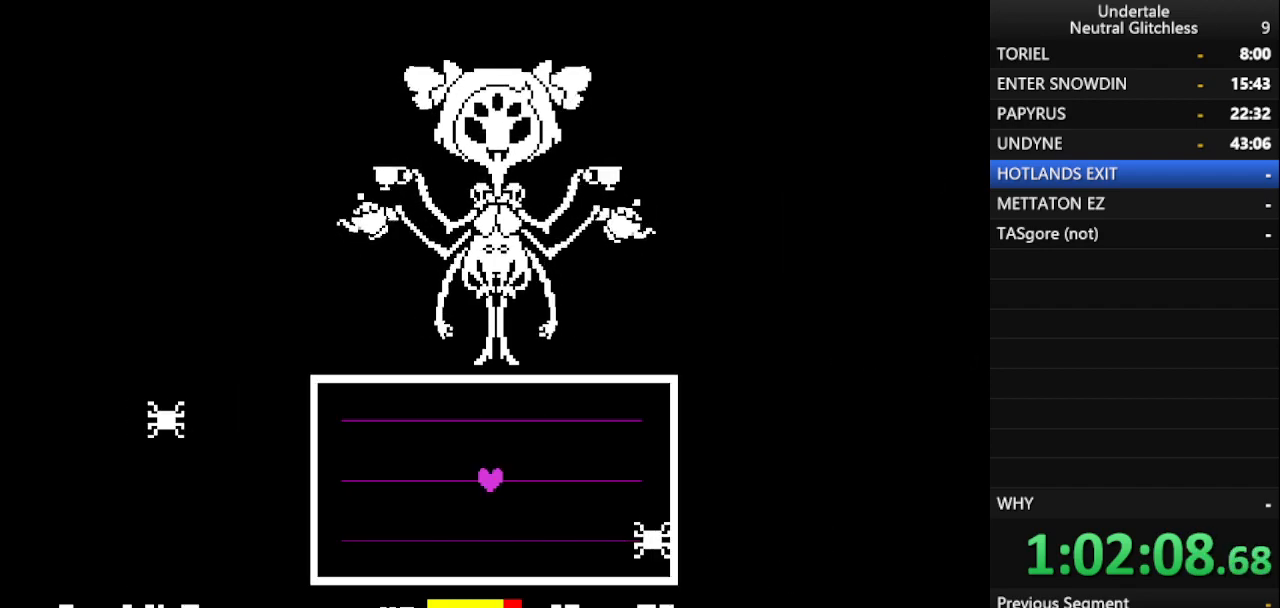
{"keys": [], "events": []}
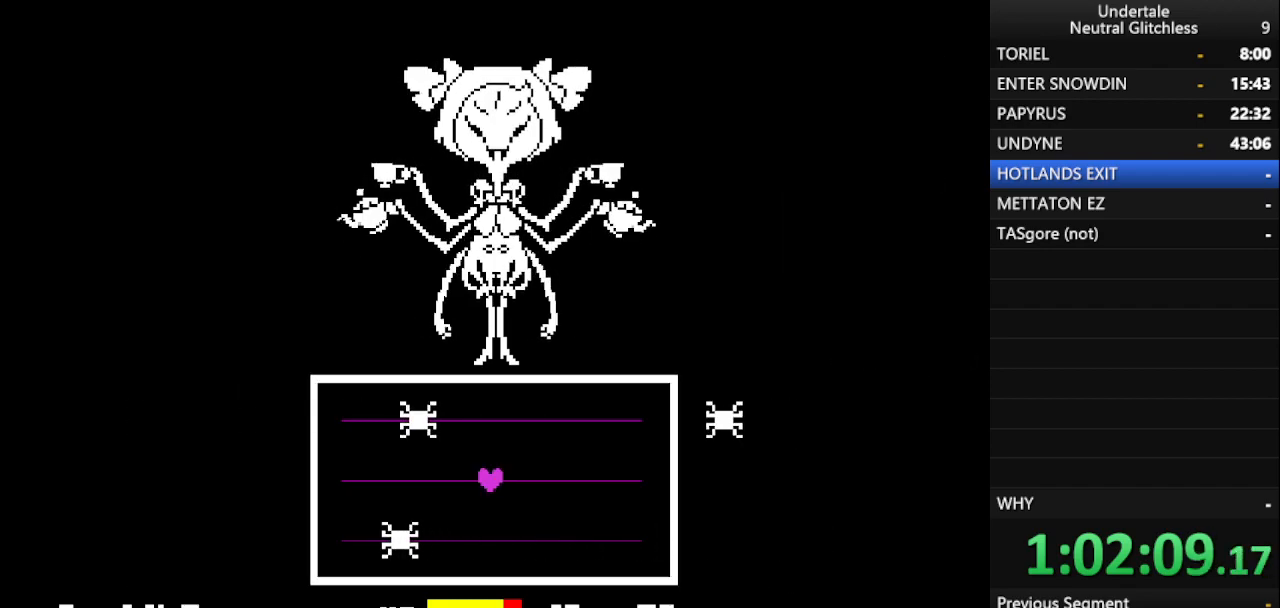
{"keys": [], "events": [[217, "right", "down"], [300, "down", "down"], [400, "right", "up"], [500, "down", "up"]]}
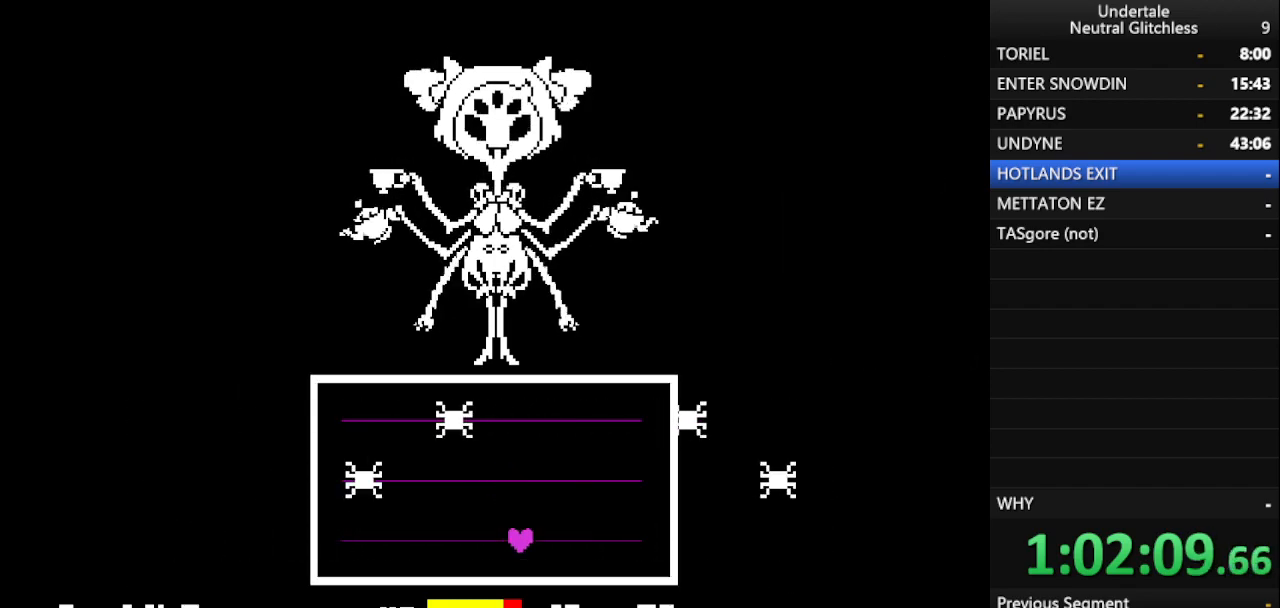
{"keys": [], "events": [[317, "right", "down"], [467, "right", "up"]]}
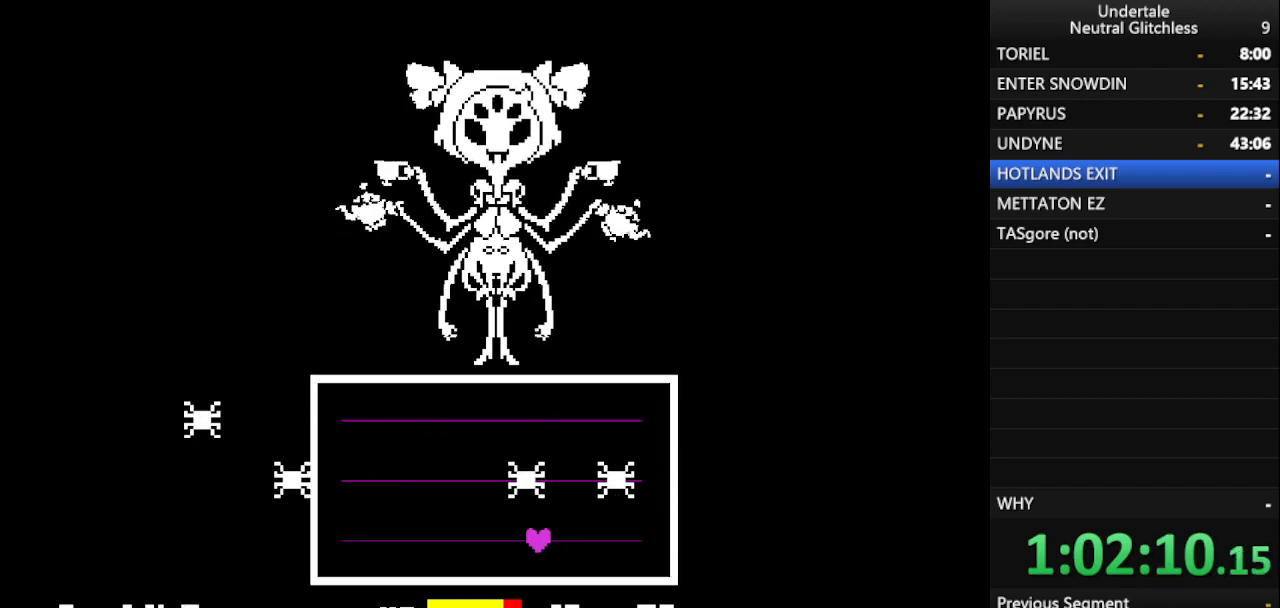
{"keys": ["left", "up"], "events": [[400, "left", "down"], [433, "up", "down"]]}
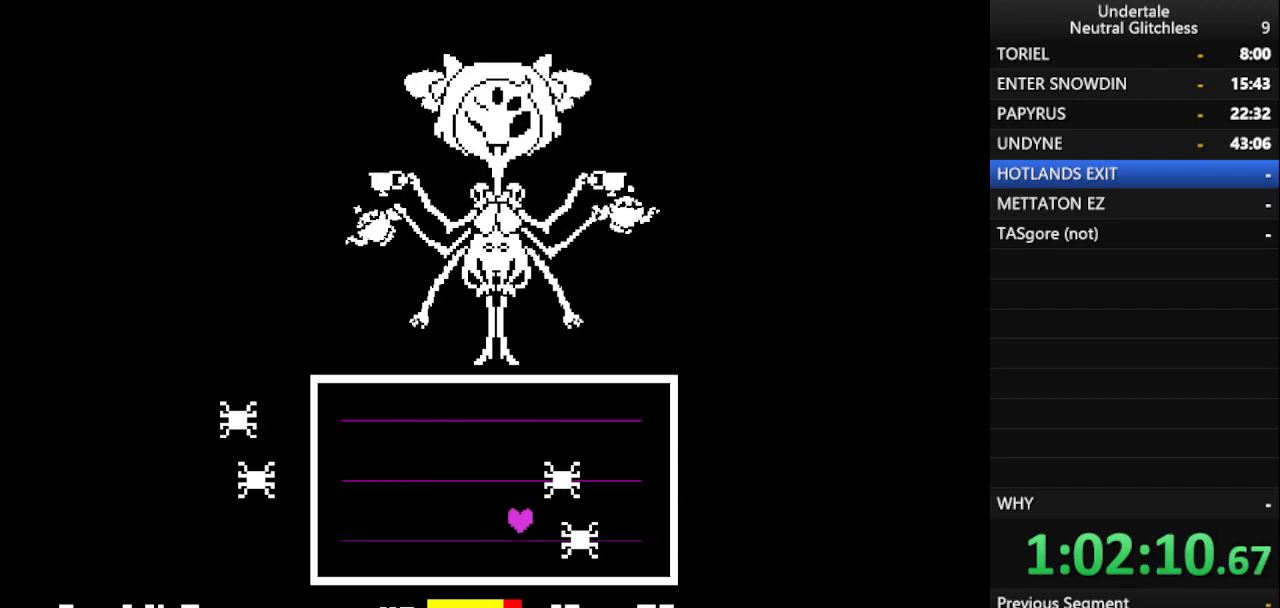
{"keys": ["down"], "events": [[67, "left", "up"], [117, "up", "up"], [217, "right", "down"], [317, "down", "down"], [450, "right", "up"]]}
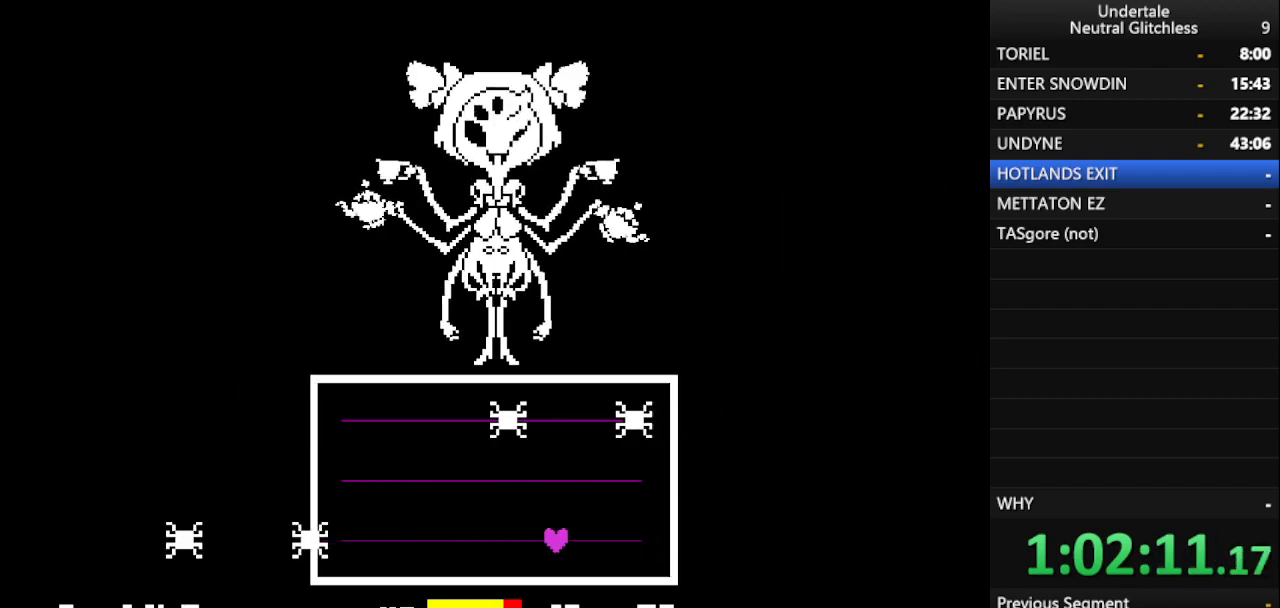
{"keys": ["right", "up"], "events": [[50, "down", "up"], [233, "left", "down"], [367, "left", "up"], [417, "right", "down"], [467, "up", "down"]]}
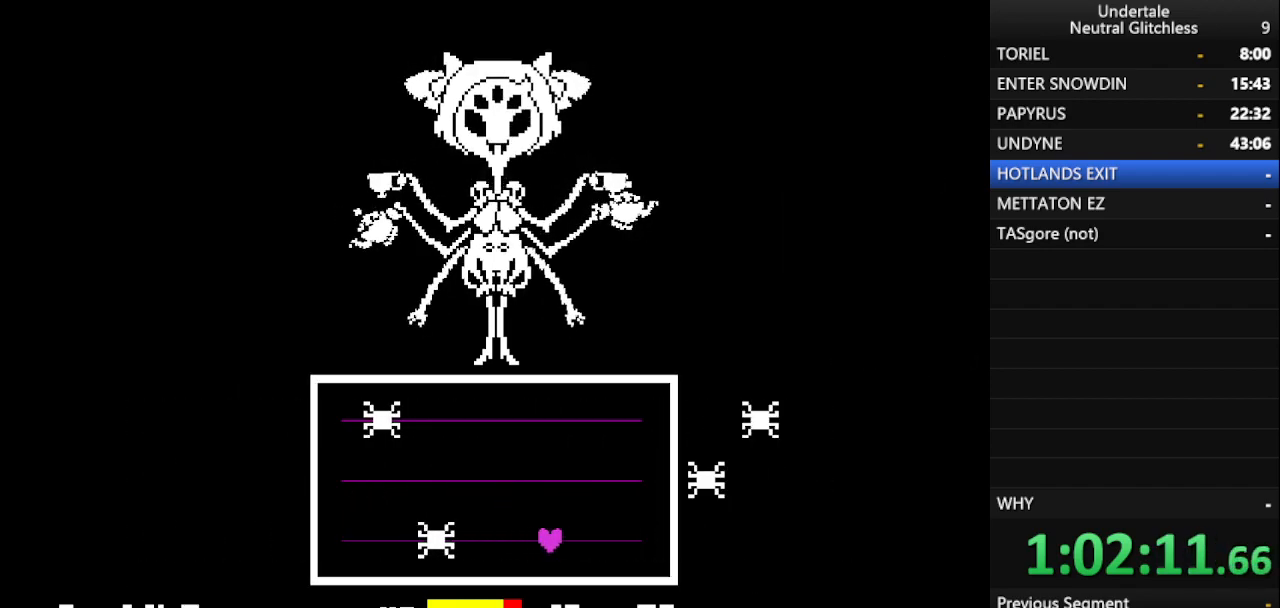
{"keys": ["down", "left"], "events": [[67, "right", "up"], [167, "left", "down"], [167, "up", "up"], [283, "down", "down"]]}
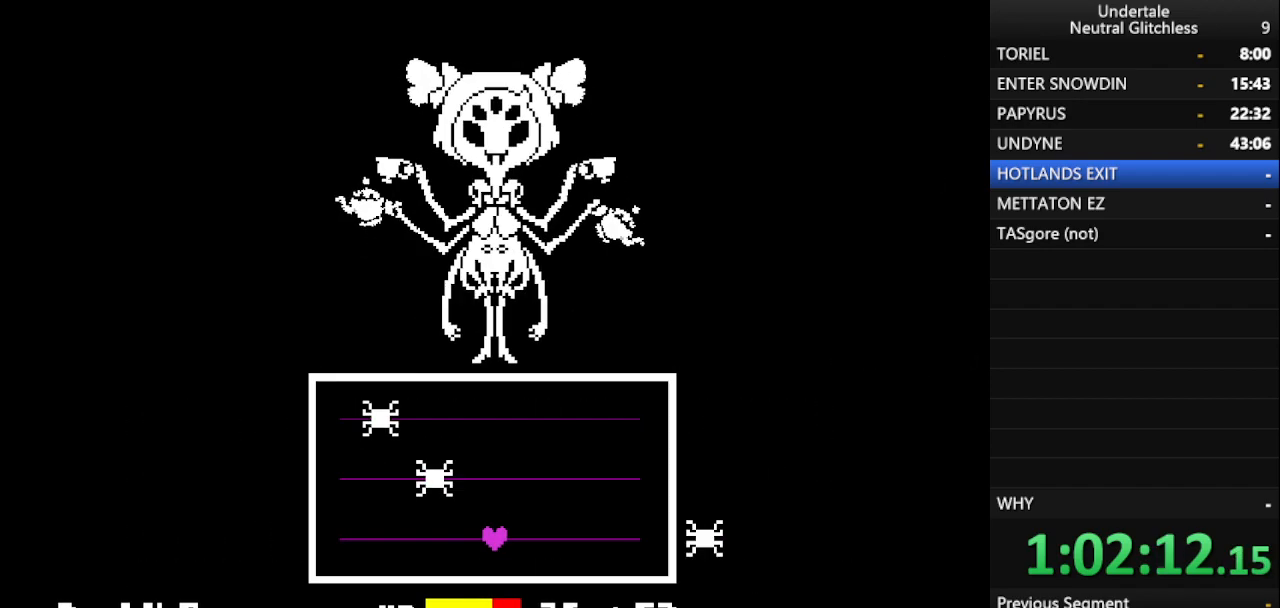
{"keys": [], "events": [[33, "down", "up"], [67, "right", "down"], [117, "left", "up"], [217, "right", "up"]]}
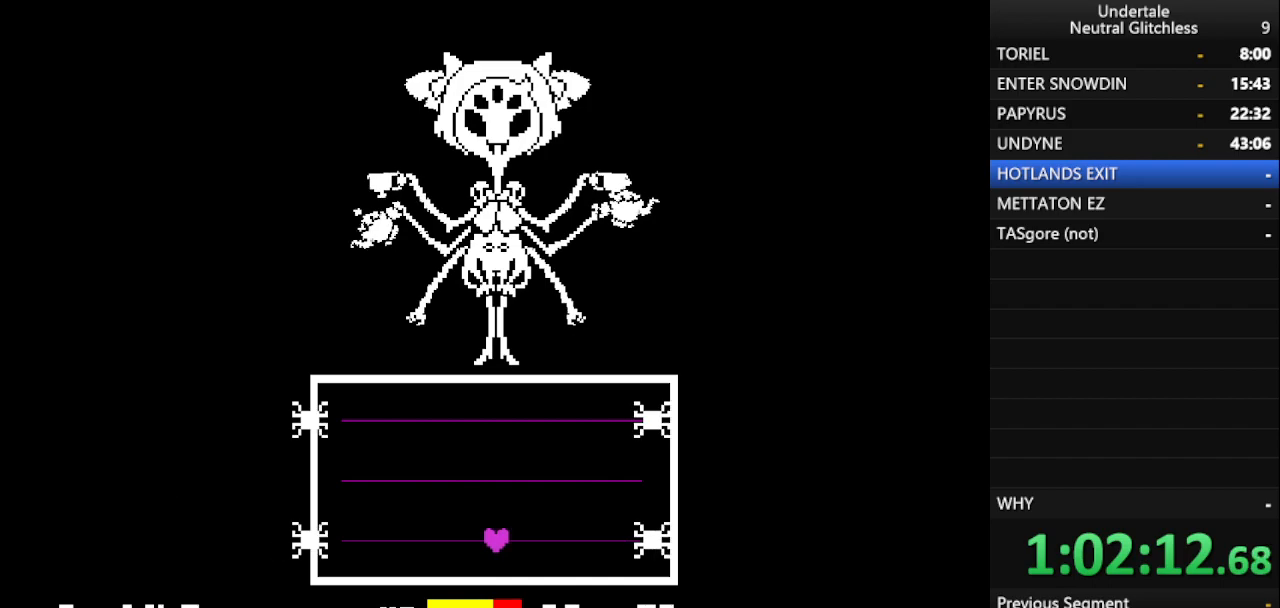
{"keys": [], "events": [[83, "up", "down"], [233, "up", "up"]]}
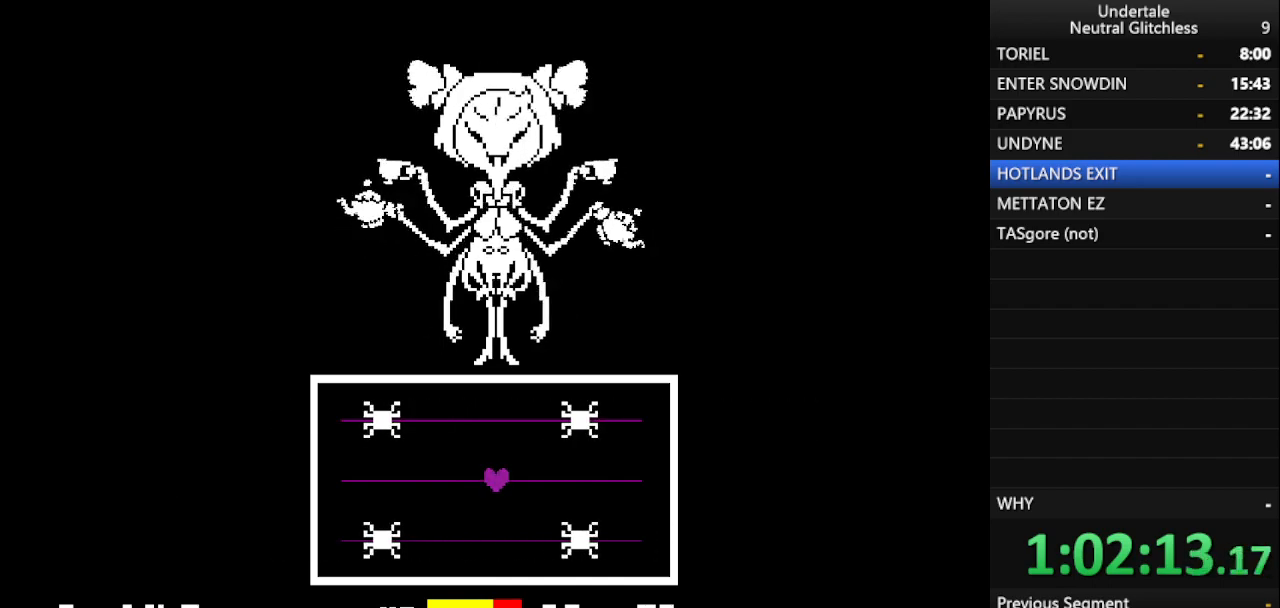
{"keys": [], "events": [[67, "down", "down"], [200, "down", "up"]]}
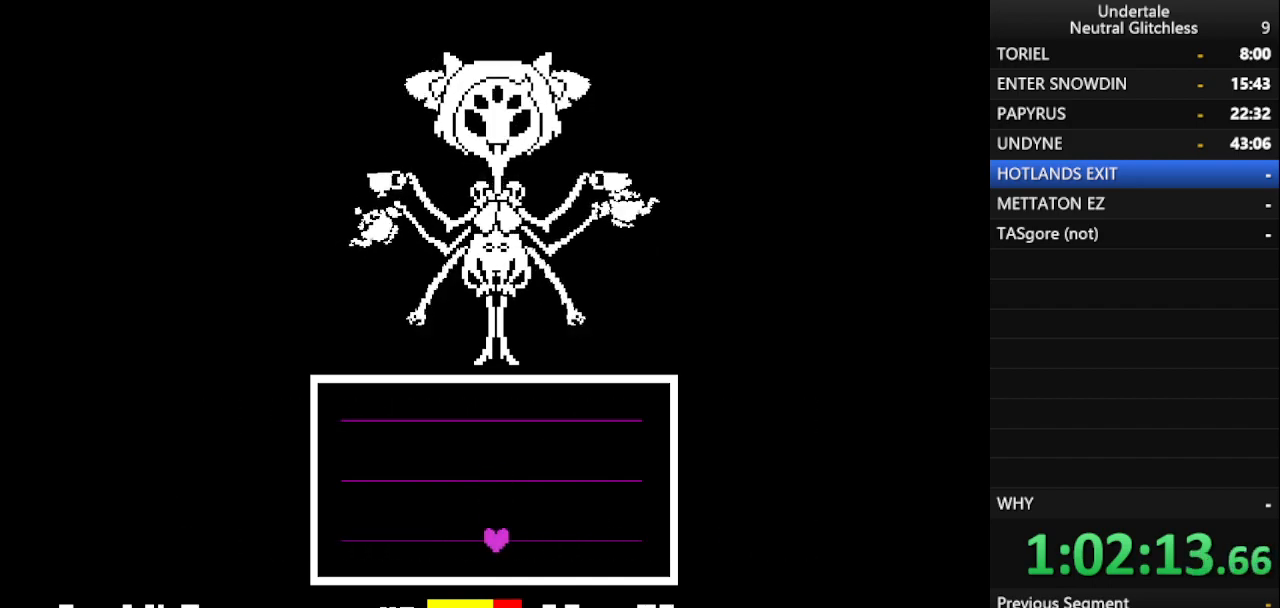
{"keys": [], "events": []}
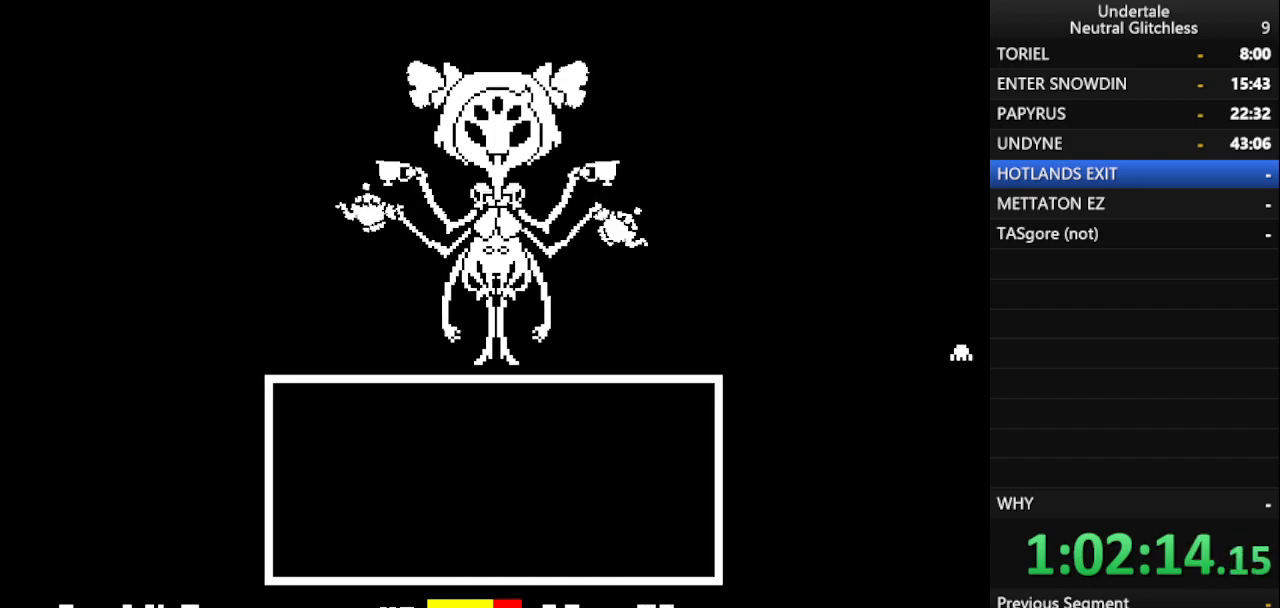
{"keys": [], "events": [[283, "return", "down"], [317, "return", "up"], [467, "return", "down"], [500, "return", "up"]]}
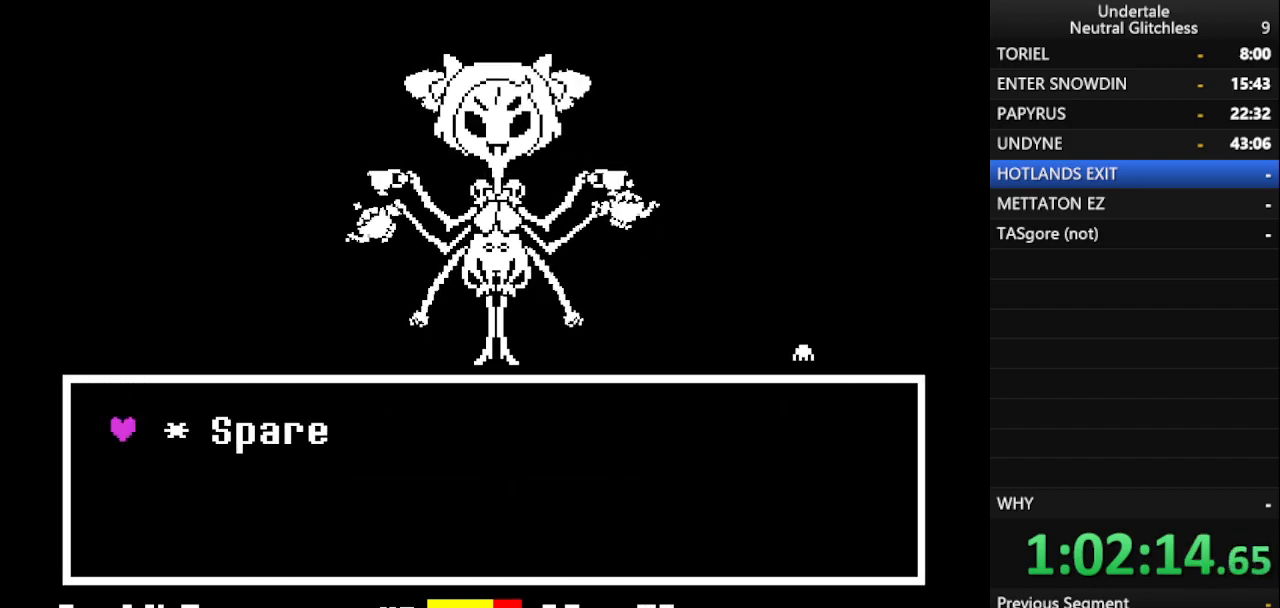
{"keys": ["return"], "events": [[100, "return", "down"], [200, "return", "up"], [250, "return", "down"], [250, "shift", "down"], [333, "return", "up"], [333, "shift", "up"], [400, "shift", "down"], [433, "return", "down"], [483, "shift", "up"]]}